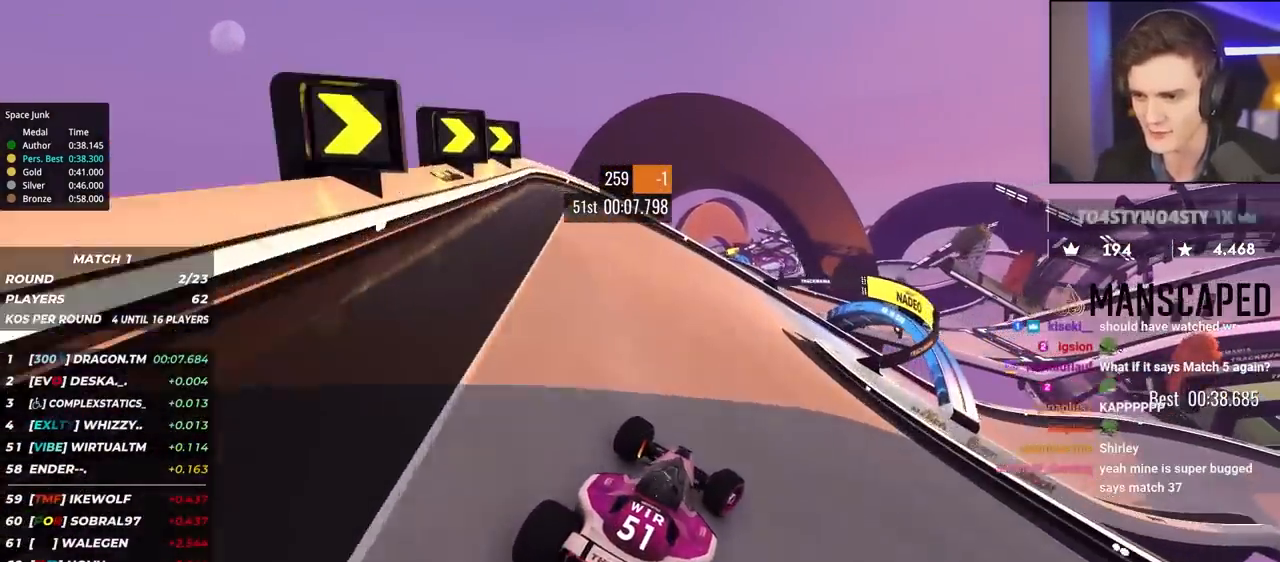
Gameplay with keyboard; each line is a JSON object with the keys held at the frame after it. "events" lists presses ("down") and releases ("up") of "brake", "down", "left", "right" and "up" between this image and that frame as [ms after this image, input, new state], when the widget could be followed in between. No other keys are recorded. Mouse input is not recorded. Key names are as the overlay labels them; some are game actions (e.g. jump) rather than physical keys.
{"keys": ["right", "up"], "events": [[167, "brake", "up"], [217, "up", "up"], [350, "up", "down"]]}
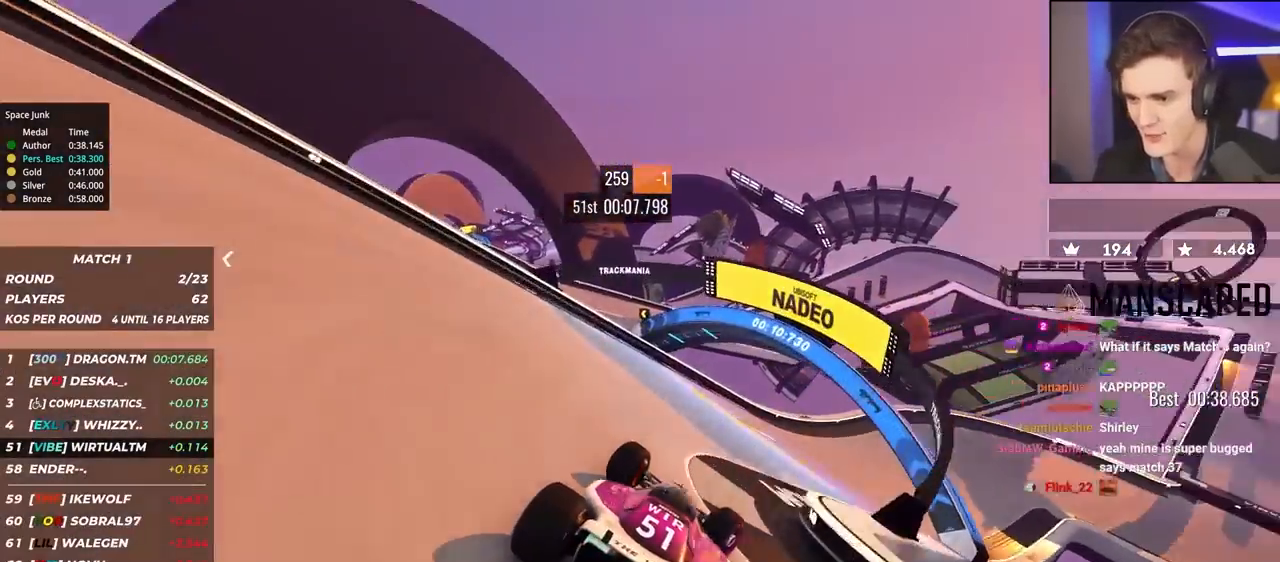
{"keys": ["right", "up"], "events": []}
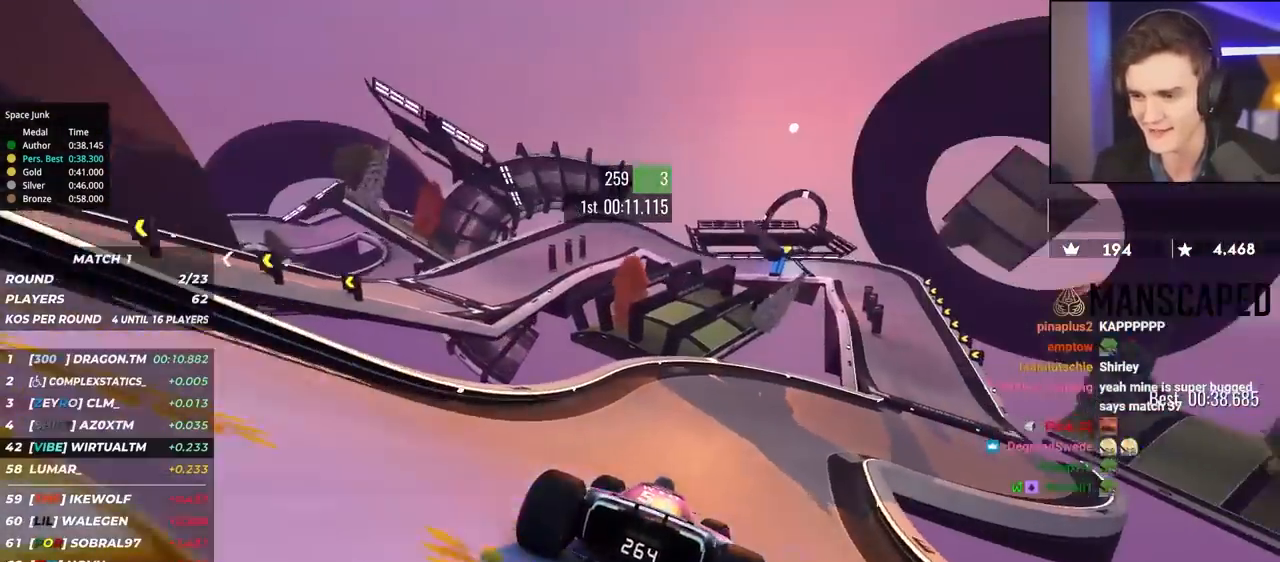
{"keys": ["up"], "events": [[467, "right", "up"]]}
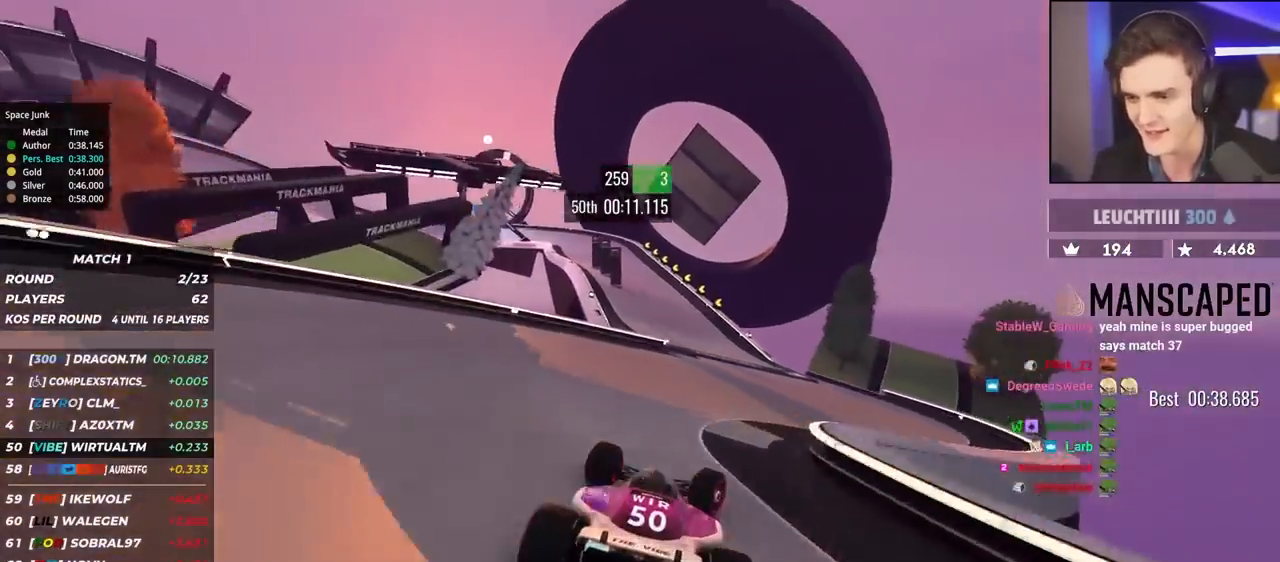
{"keys": ["left", "up"], "events": [[67, "left", "down"], [150, "left", "up"], [250, "left", "down"]]}
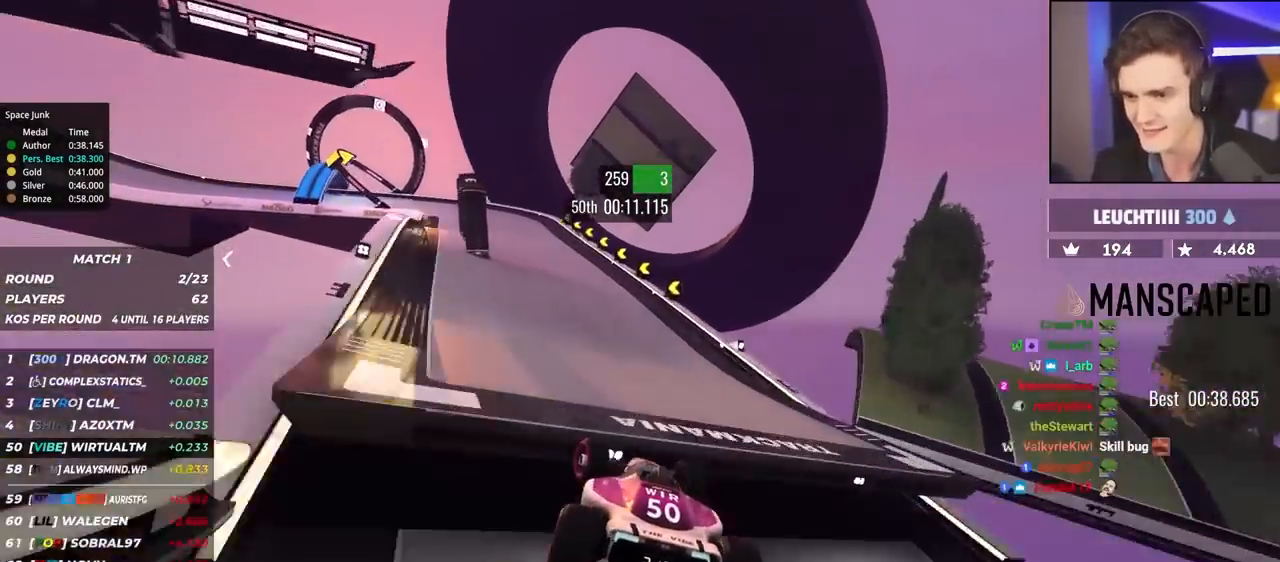
{"keys": ["brake", "left", "up"], "events": [[283, "brake", "down"]]}
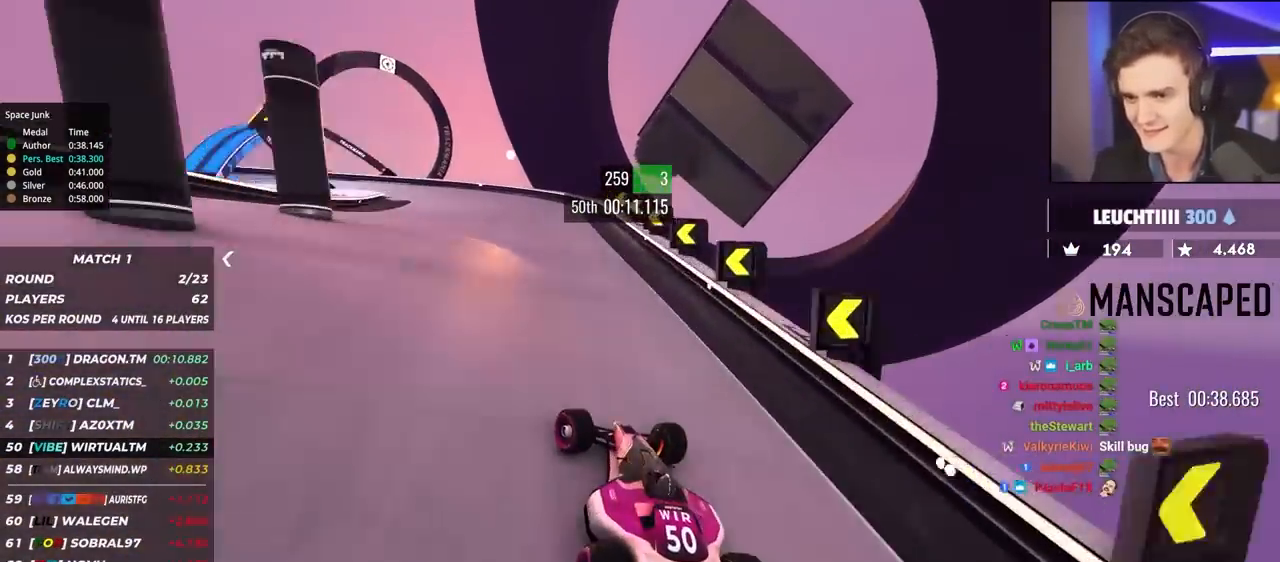
{"keys": ["left", "up"], "events": [[300, "brake", "up"]]}
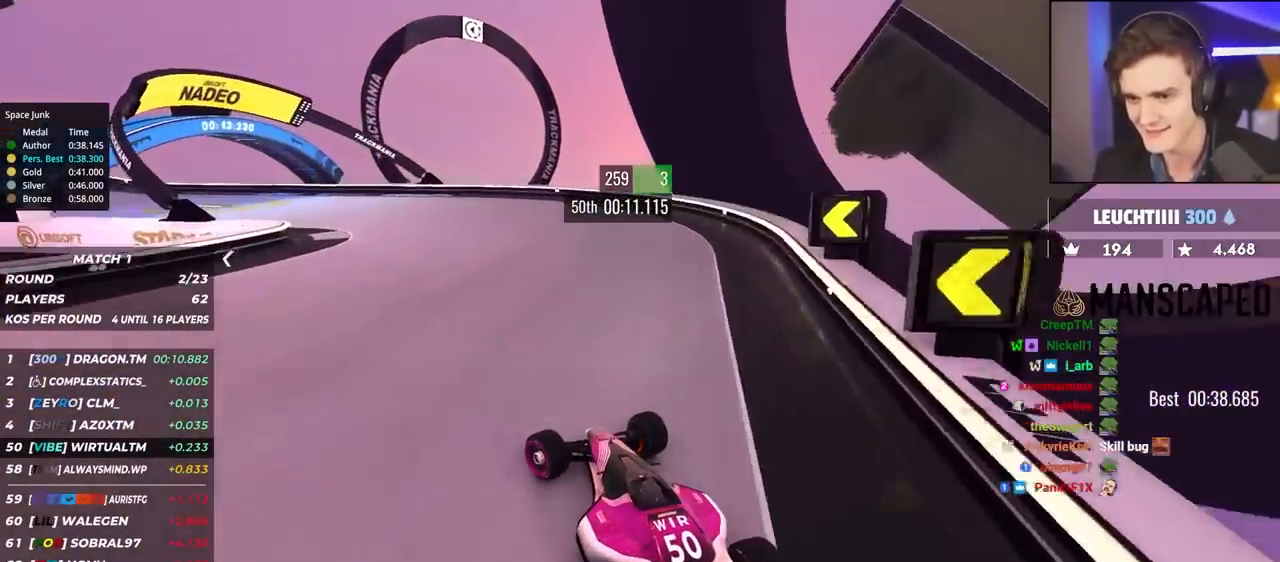
{"keys": ["left", "up"], "events": [[267, "brake", "down"], [450, "brake", "up"]]}
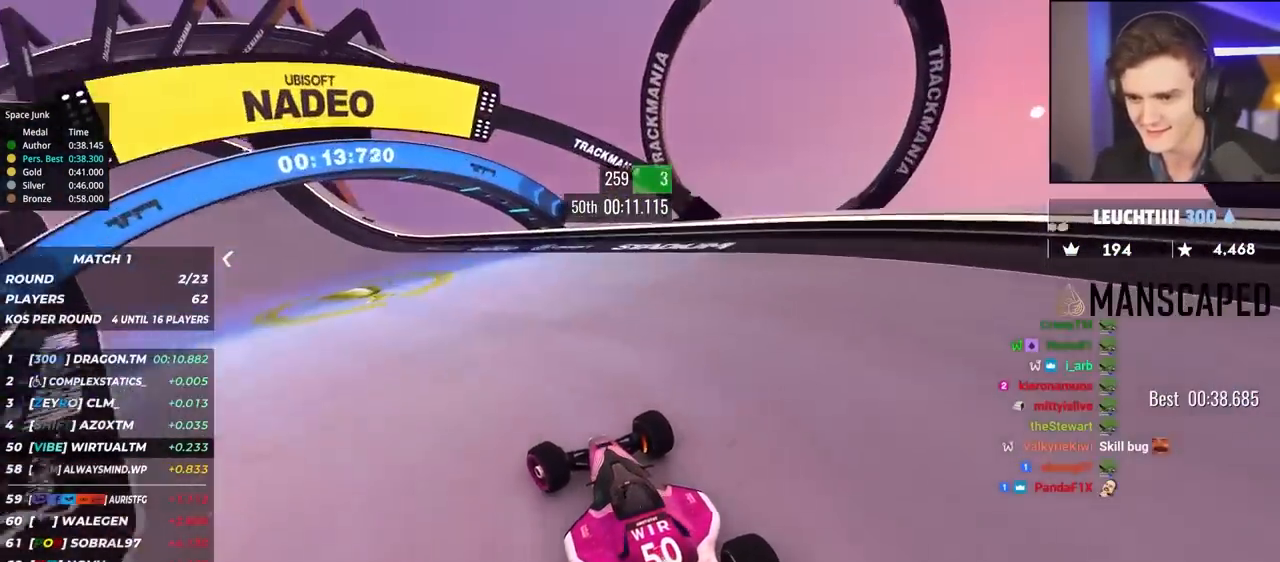
{"keys": ["up"], "events": [[467, "left", "up"]]}
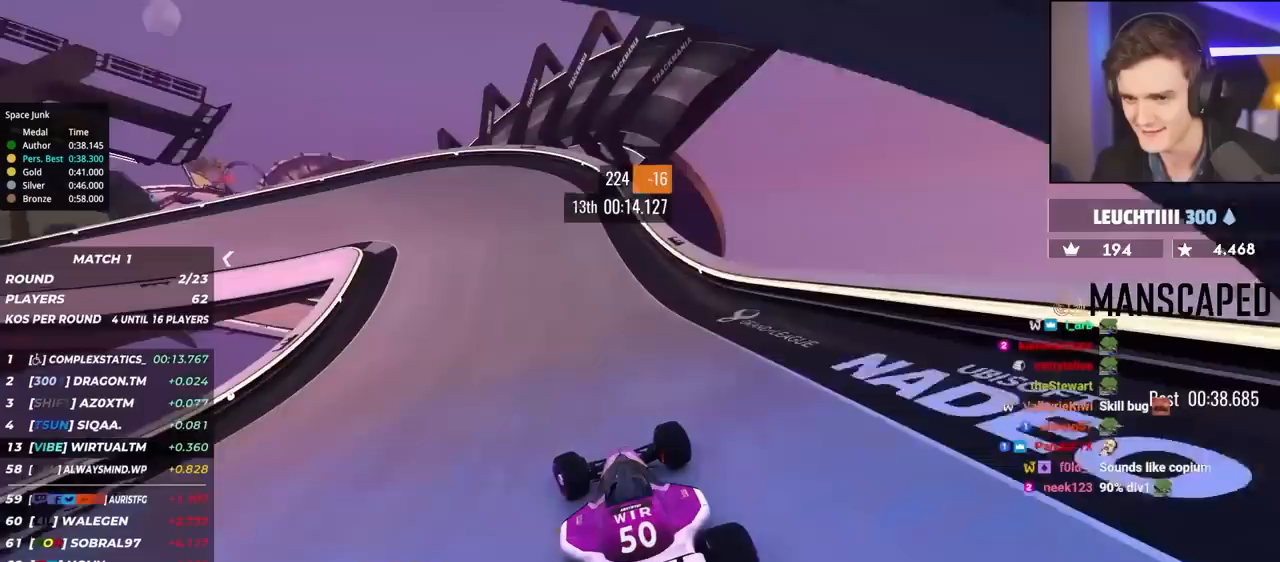
{"keys": ["left", "up"], "events": [[17, "left", "down"]]}
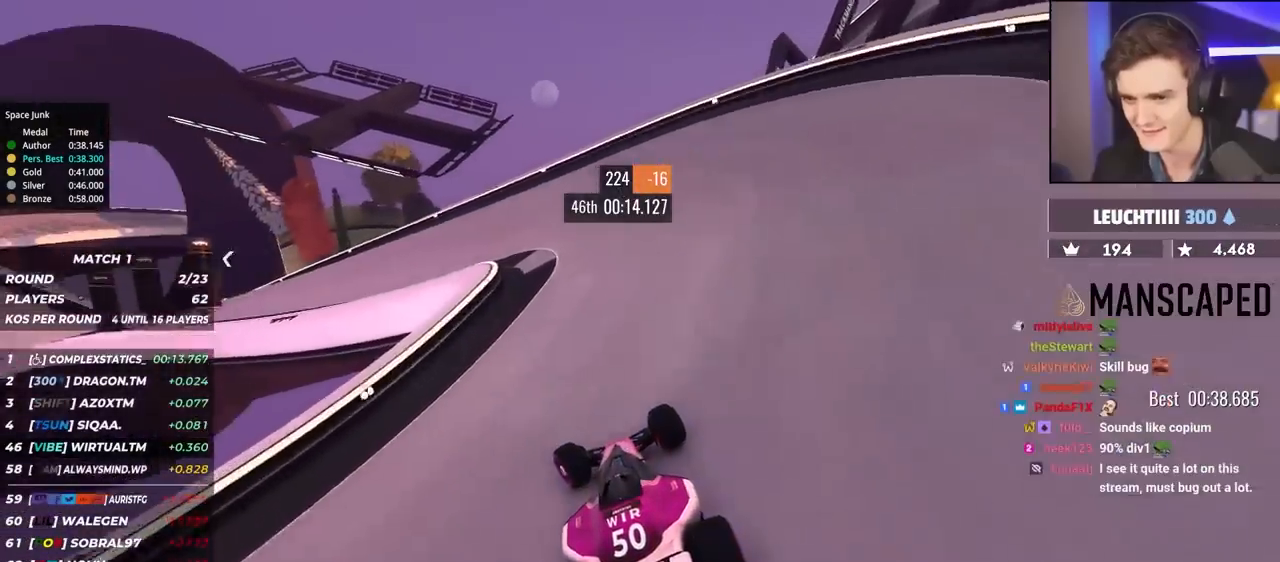
{"keys": ["left", "up"], "events": [[83, "left", "up"], [183, "left", "down"]]}
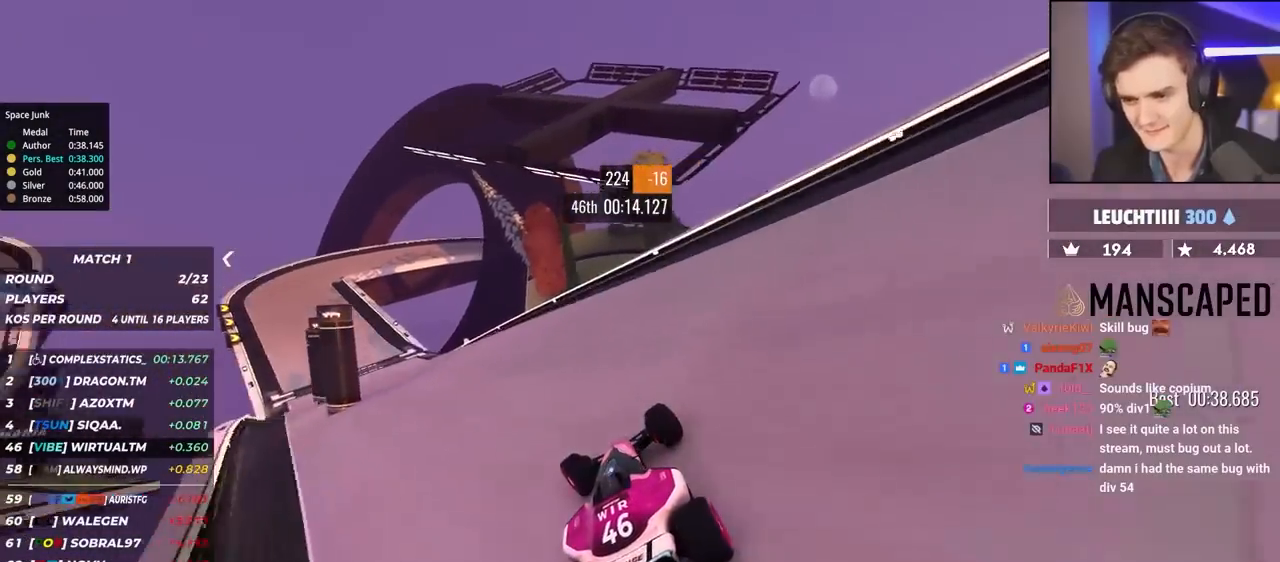
{"keys": ["left", "up"], "events": []}
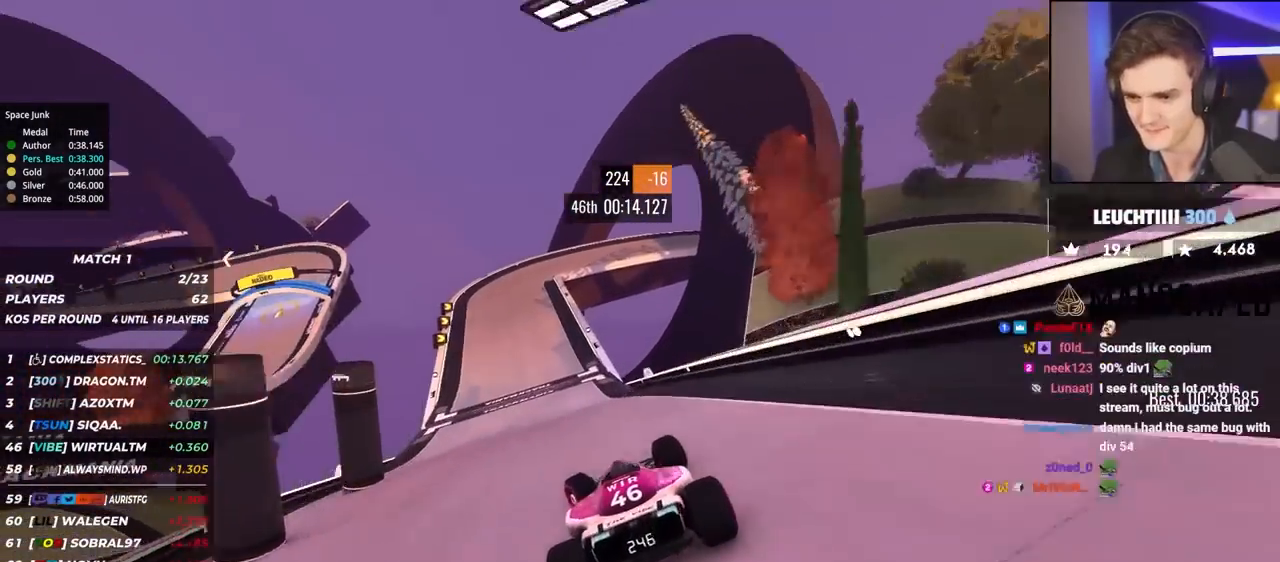
{"keys": ["right", "up"], "events": [[167, "left", "up"], [350, "right", "down"]]}
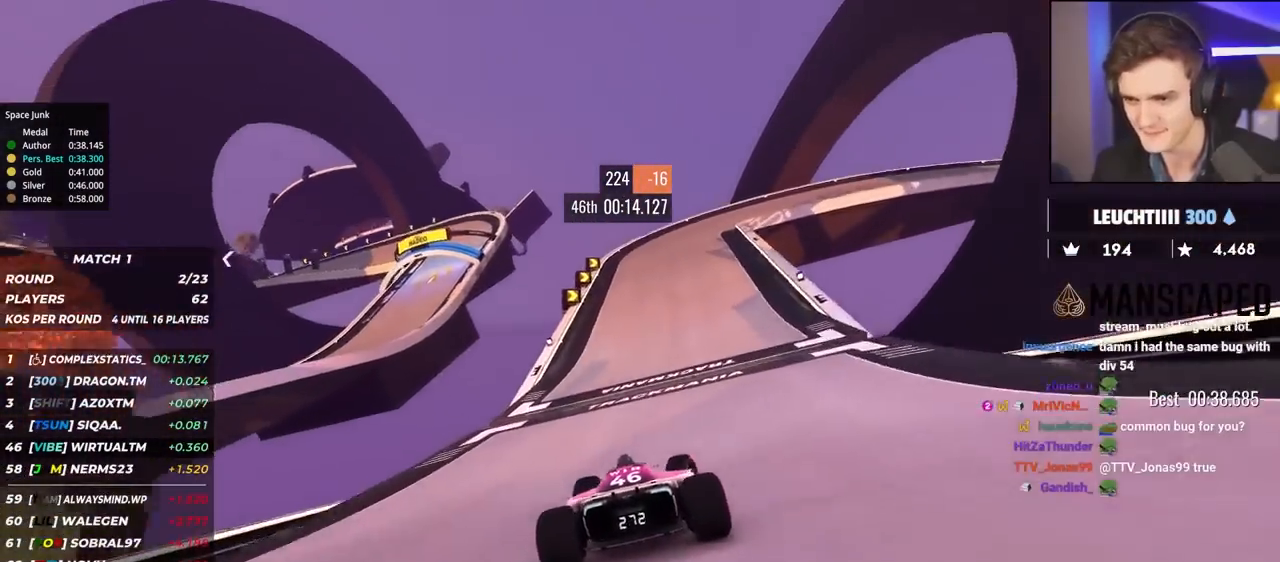
{"keys": ["brake", "right", "up"], "events": [[150, "right", "up"], [250, "brake", "down"], [350, "right", "down"]]}
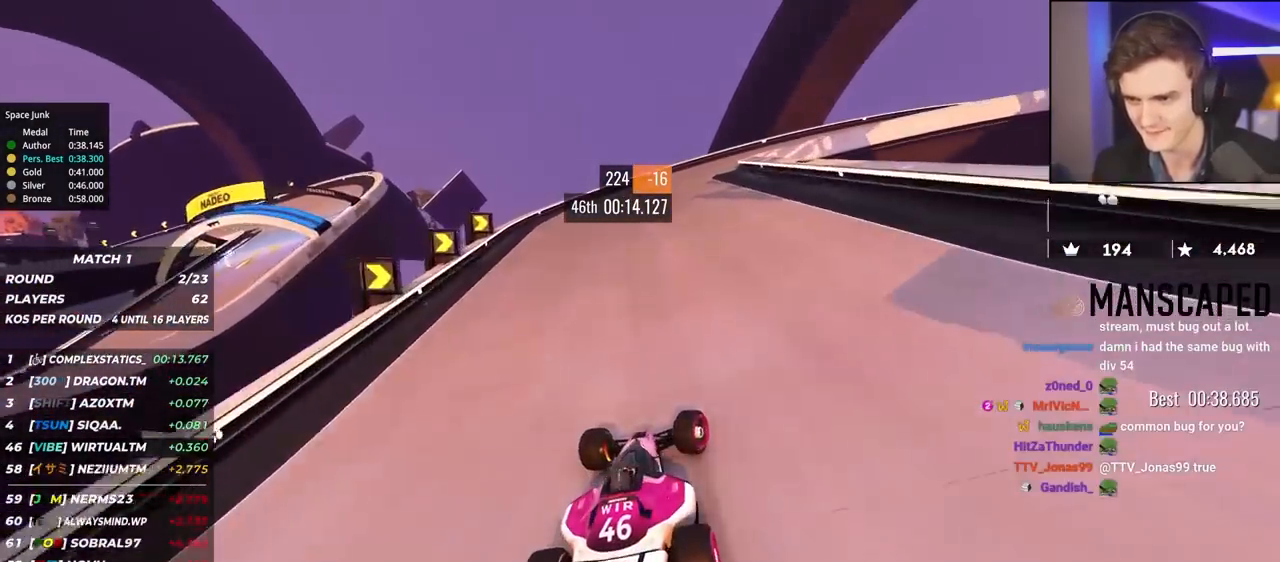
{"keys": ["right", "up"], "events": [[367, "brake", "up"]]}
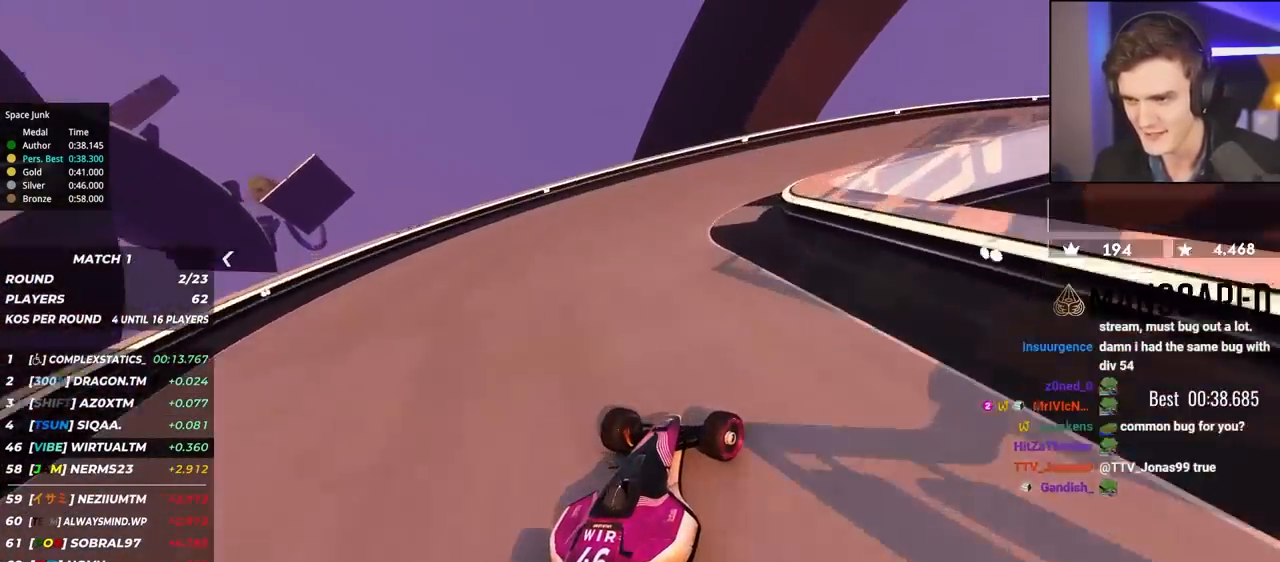
{"keys": ["right", "up"], "events": [[50, "right", "up"], [100, "brake", "down"], [100, "right", "down"], [150, "brake", "up"]]}
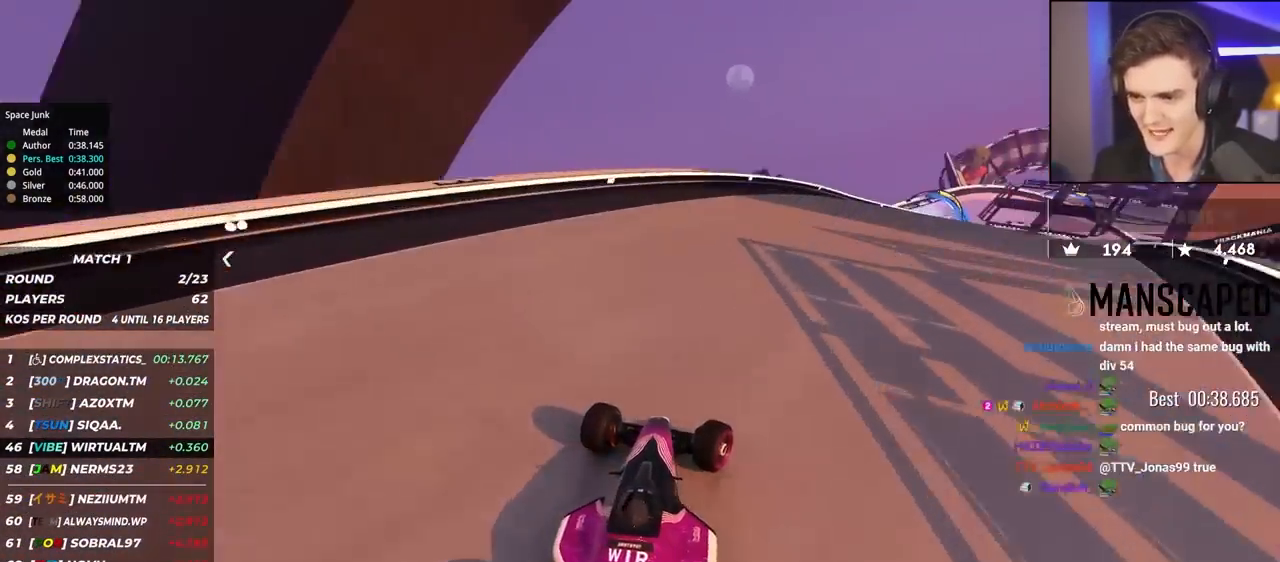
{"keys": ["right", "up"], "events": []}
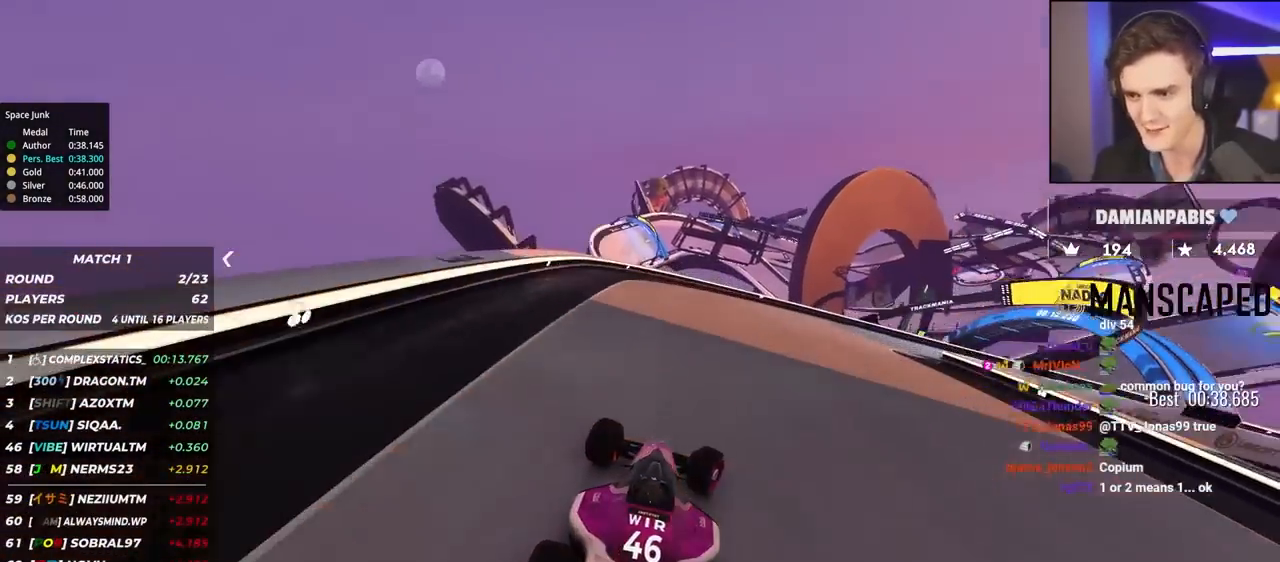
{"keys": ["right", "up"], "events": [[83, "up", "up"], [183, "up", "down"], [367, "up", "up"], [467, "up", "down"]]}
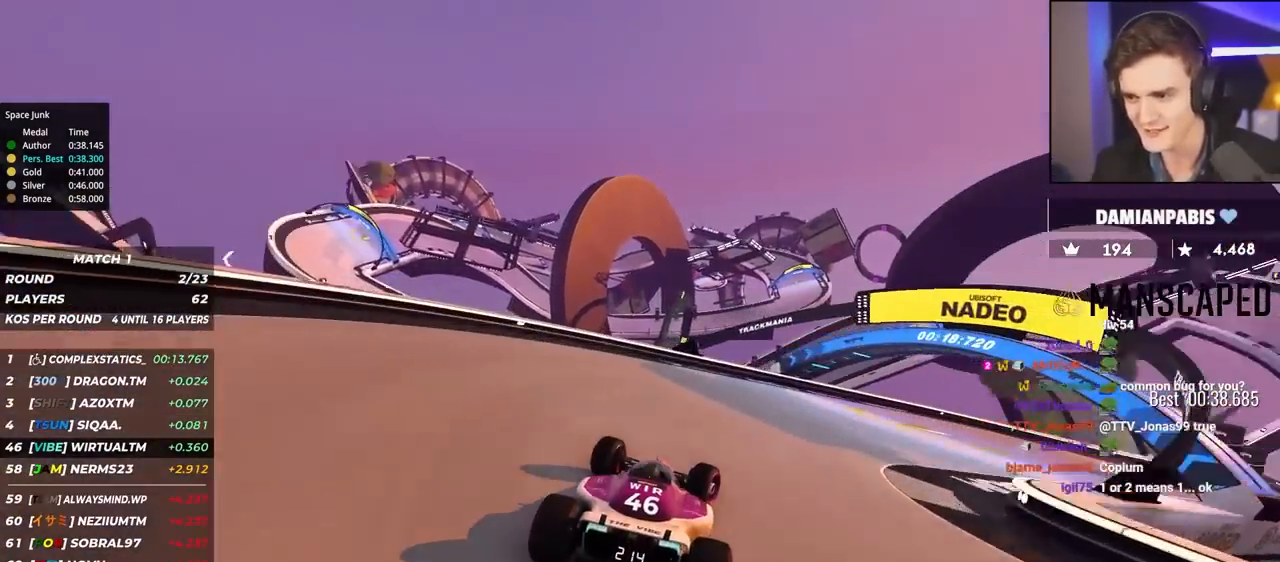
{"keys": ["right"], "events": [[467, "up", "up"]]}
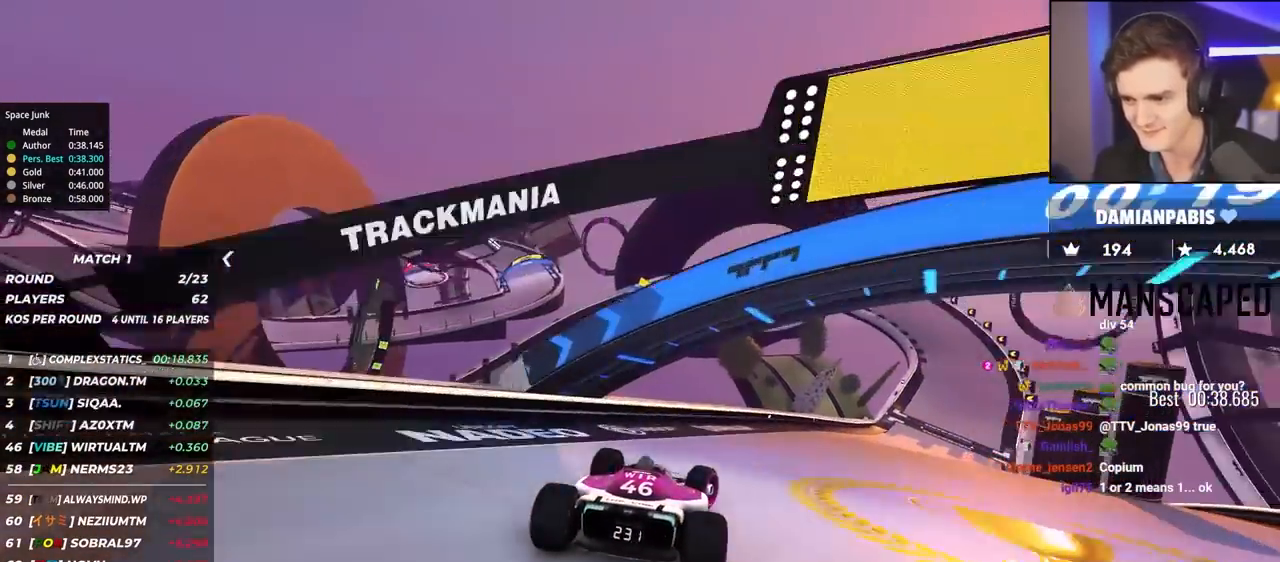
{"keys": ["right", "up"], "events": [[67, "up", "down"]]}
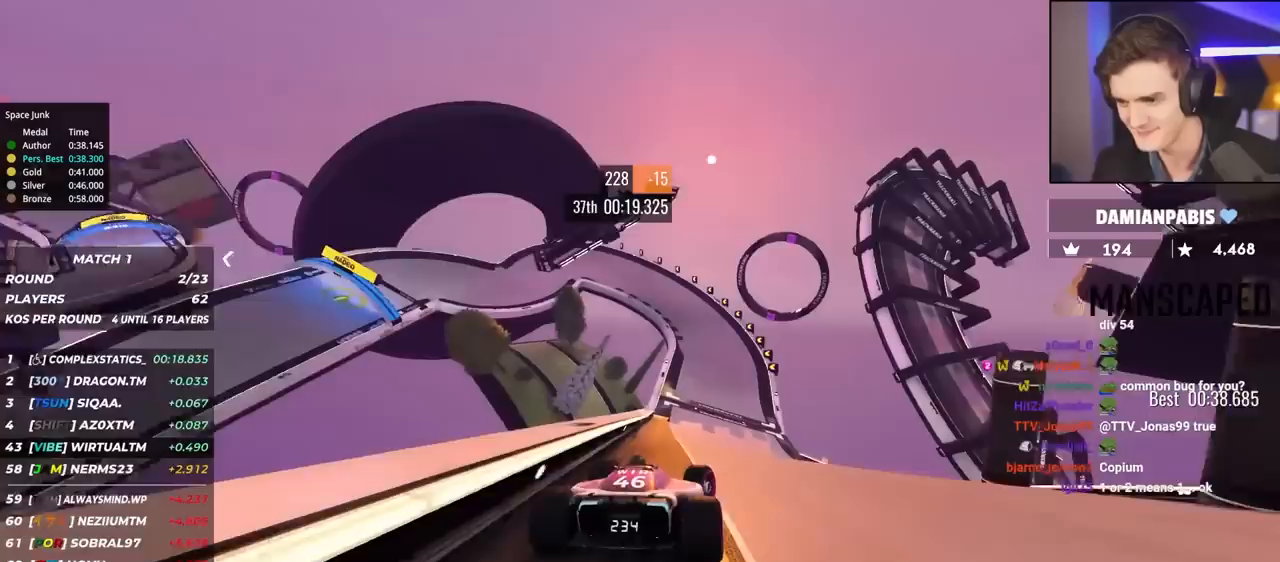
{"keys": ["left", "up"], "events": [[50, "right", "up"], [467, "left", "down"]]}
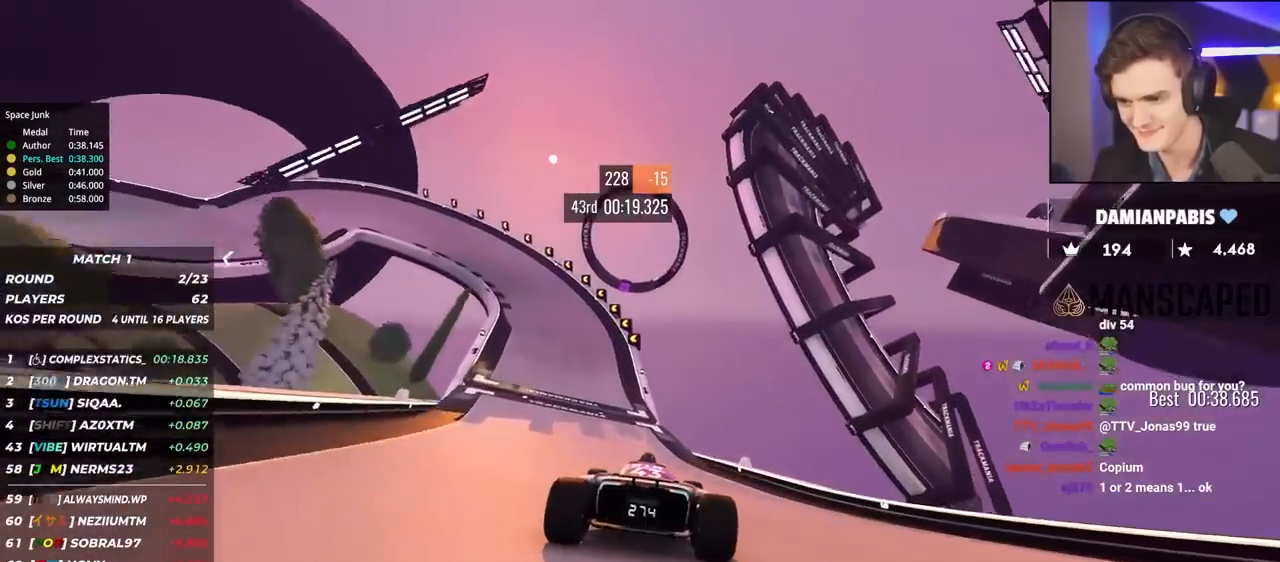
{"keys": ["brake", "left", "up"], "events": [[483, "brake", "down"]]}
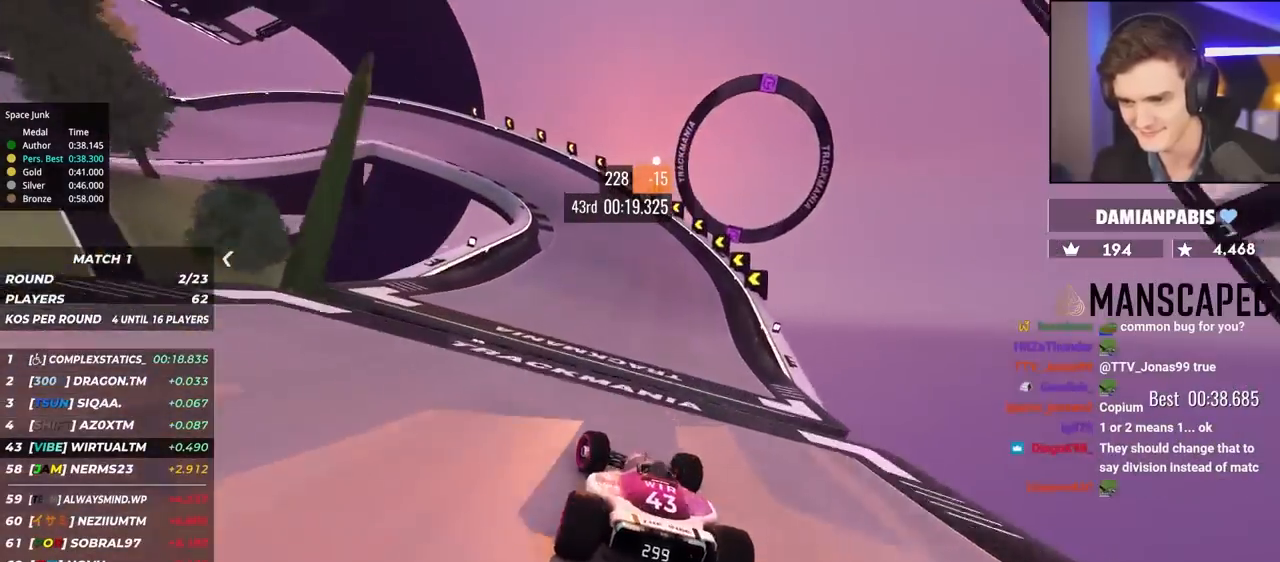
{"keys": ["brake", "left", "up"], "events": []}
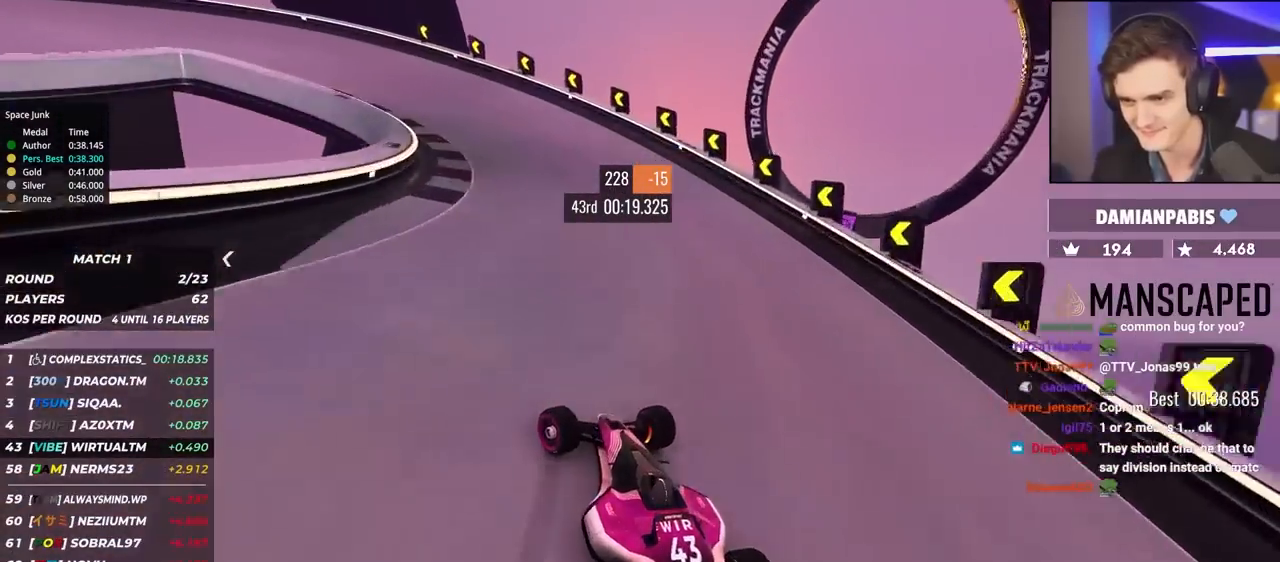
{"keys": ["left", "up"], "events": [[150, "up", "up"], [183, "brake", "up"], [200, "up", "down"]]}
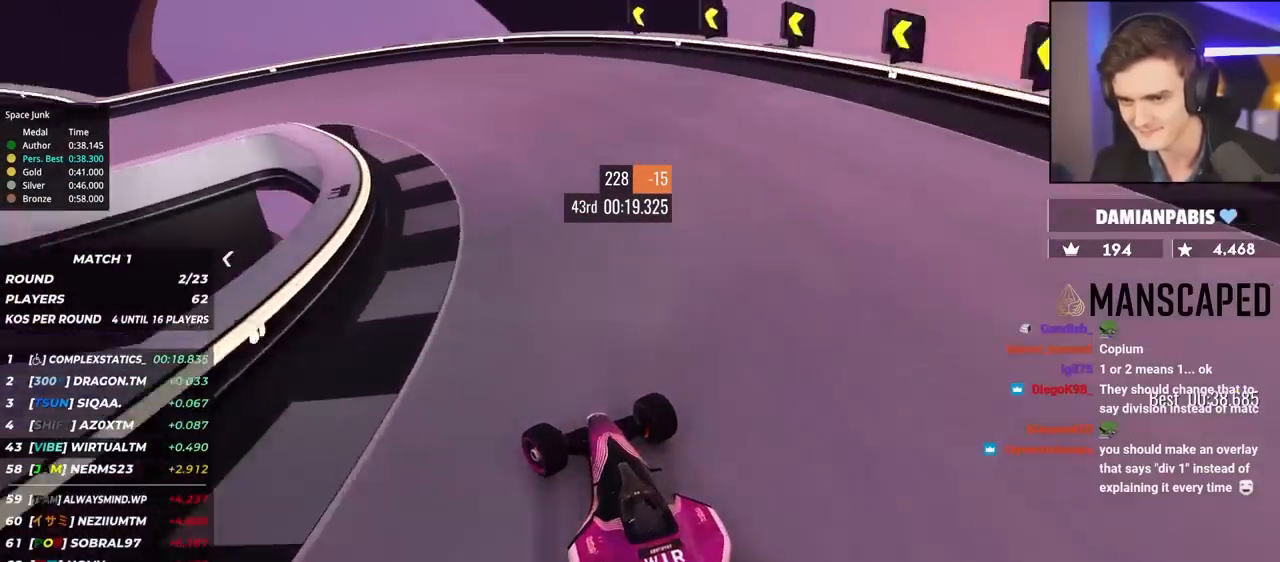
{"keys": ["left", "up"], "events": [[17, "brake", "down"], [17, "left", "up"], [67, "left", "down"], [167, "brake", "up"]]}
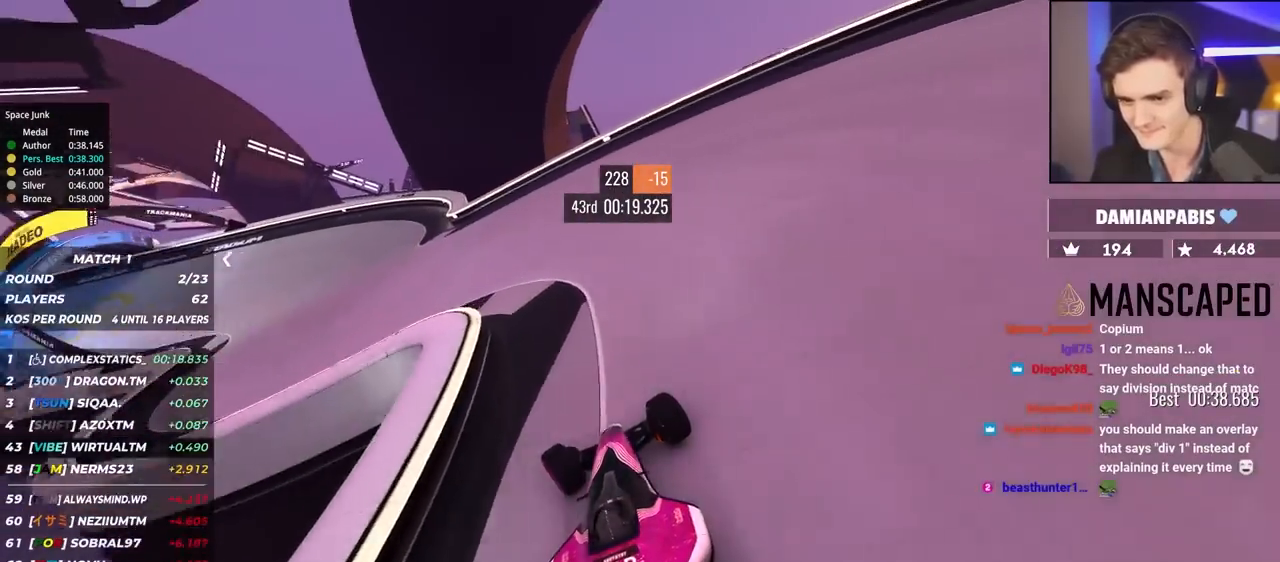
{"keys": ["left", "up"], "events": []}
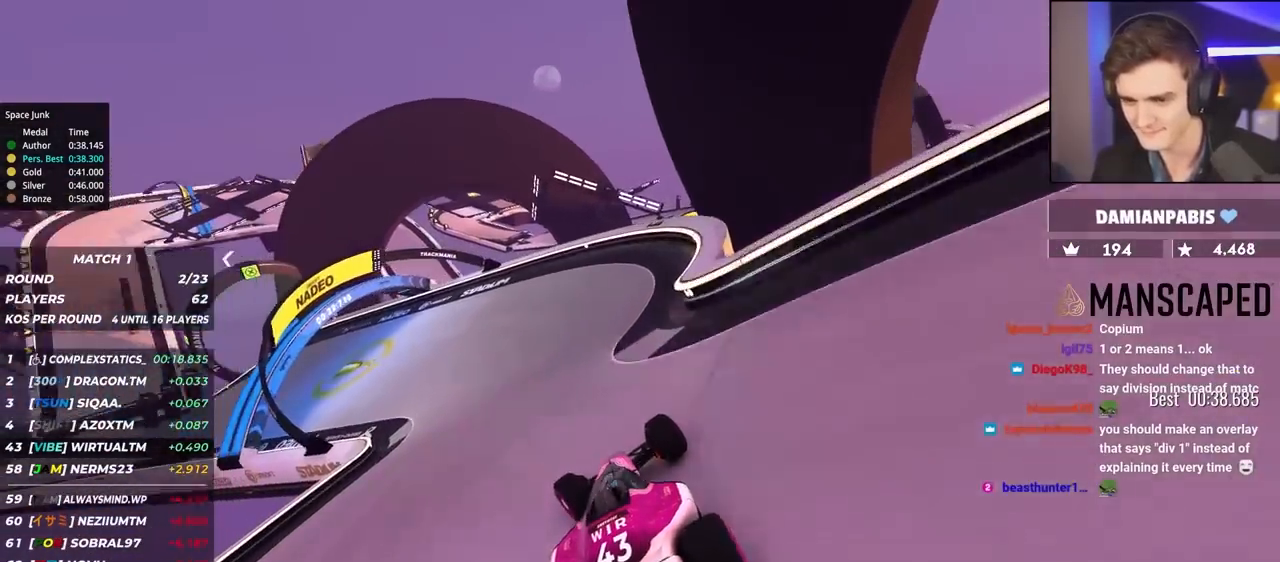
{"keys": ["left", "up"], "events": []}
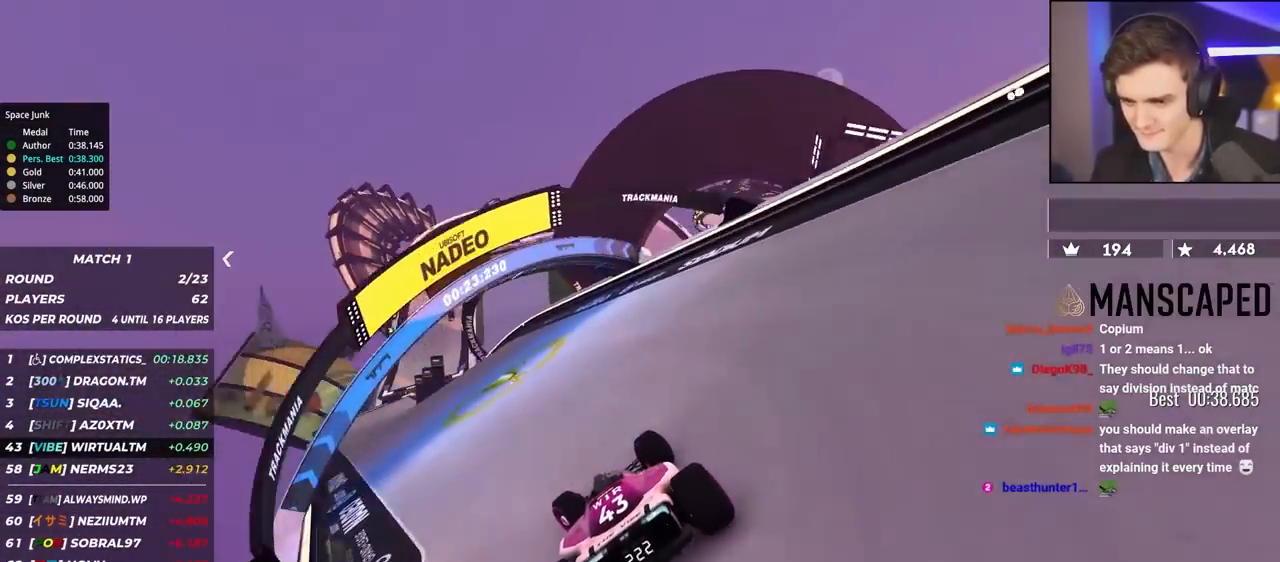
{"keys": ["up"], "events": [[283, "left", "up"]]}
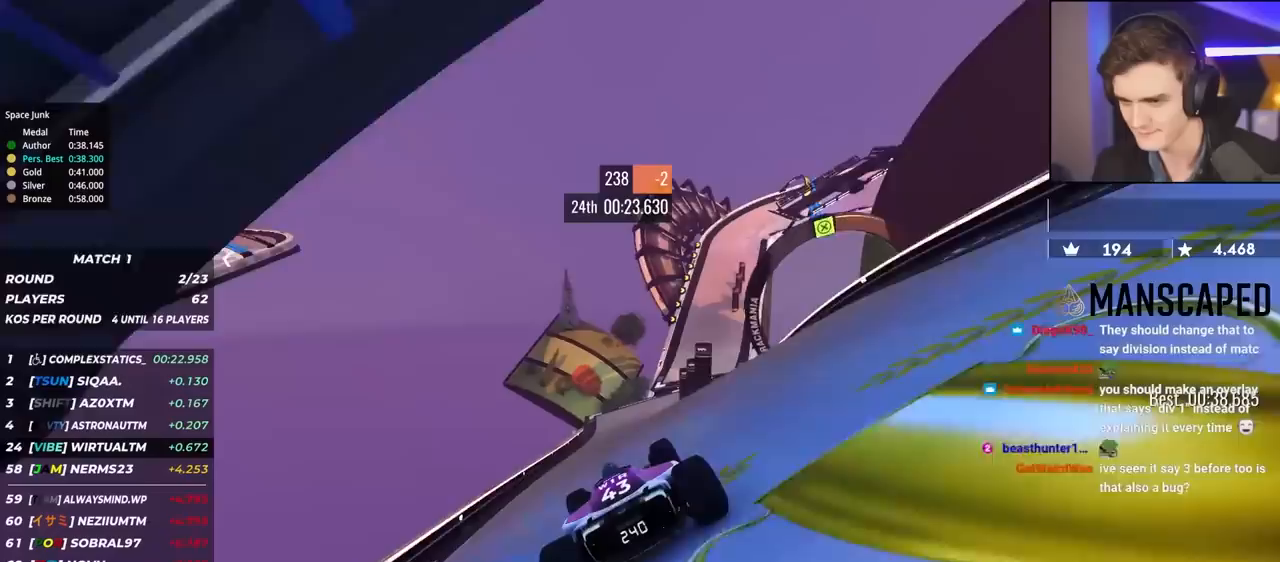
{"keys": ["up"], "events": [[350, "right", "down"], [483, "right", "up"]]}